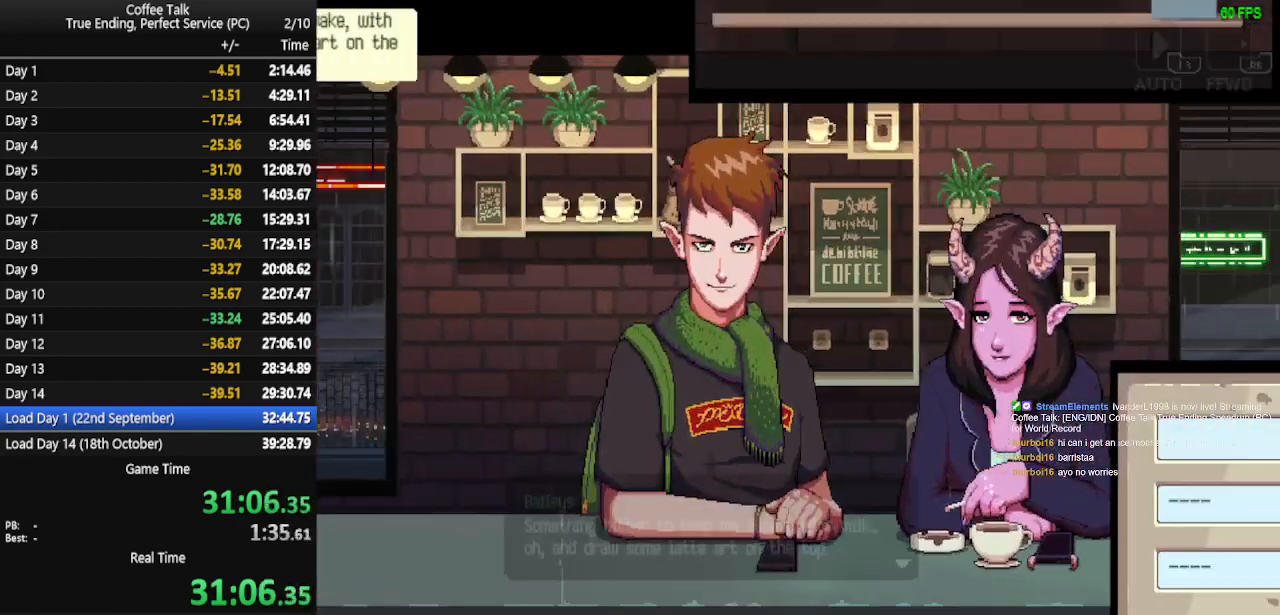
Gameplay with a controller (PlayStation layout); each line is a JSON object with the inputs held at the frame after it. "events" lists button and stick changes between this image and that frame as [ms after this image, input, new state], when the widget could be followed in between. Not read: R1 left_stick right_stick.
{"buttons": [], "events": [[333, "CROSS", "down"], [400, "CROSS", "up"], [467, "CROSS", "down"], [500, "CROSS", "up"]]}
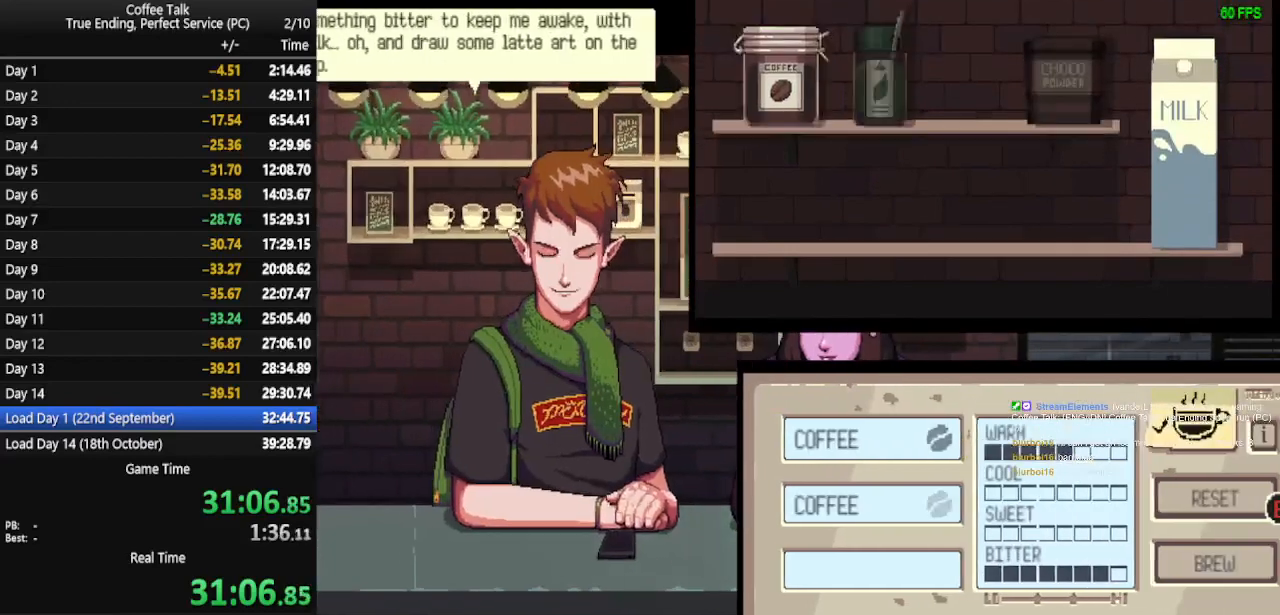
{"buttons": [], "events": [[167, "DPAD_RIGHT", "down"], [233, "DPAD_RIGHT", "up"]]}
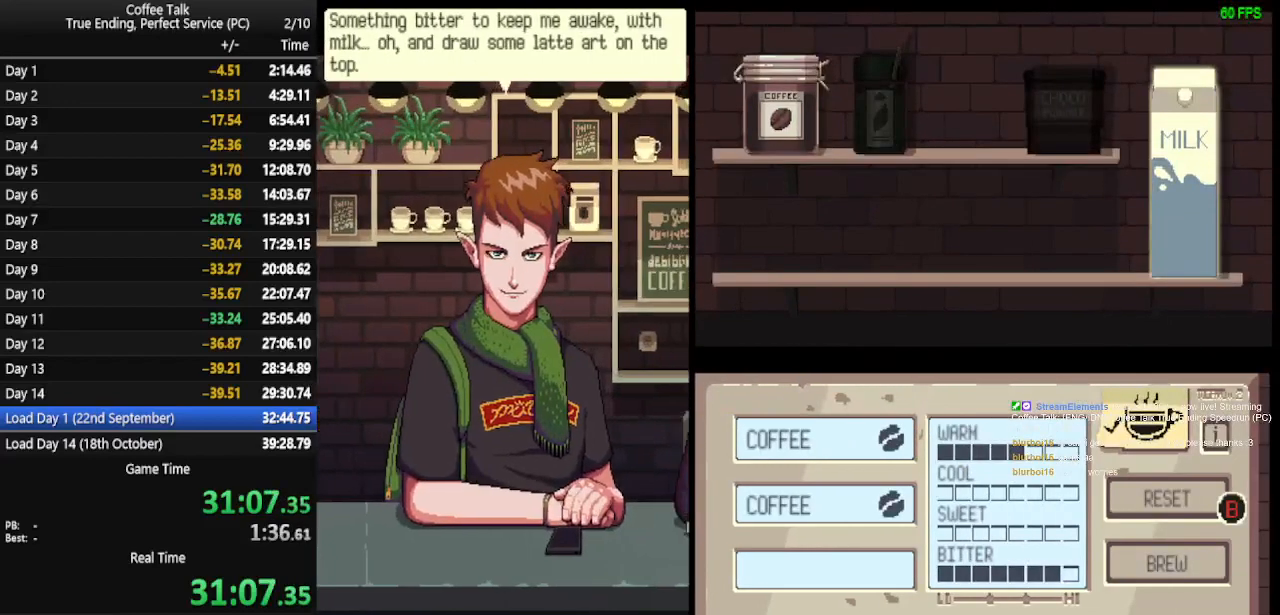
{"buttons": [], "events": [[67, "CROSS", "down"], [133, "CROSS", "up"], [200, "CROSS", "down"], [367, "CROSS", "up"], [433, "CROSS", "down"], [500, "CROSS", "up"]]}
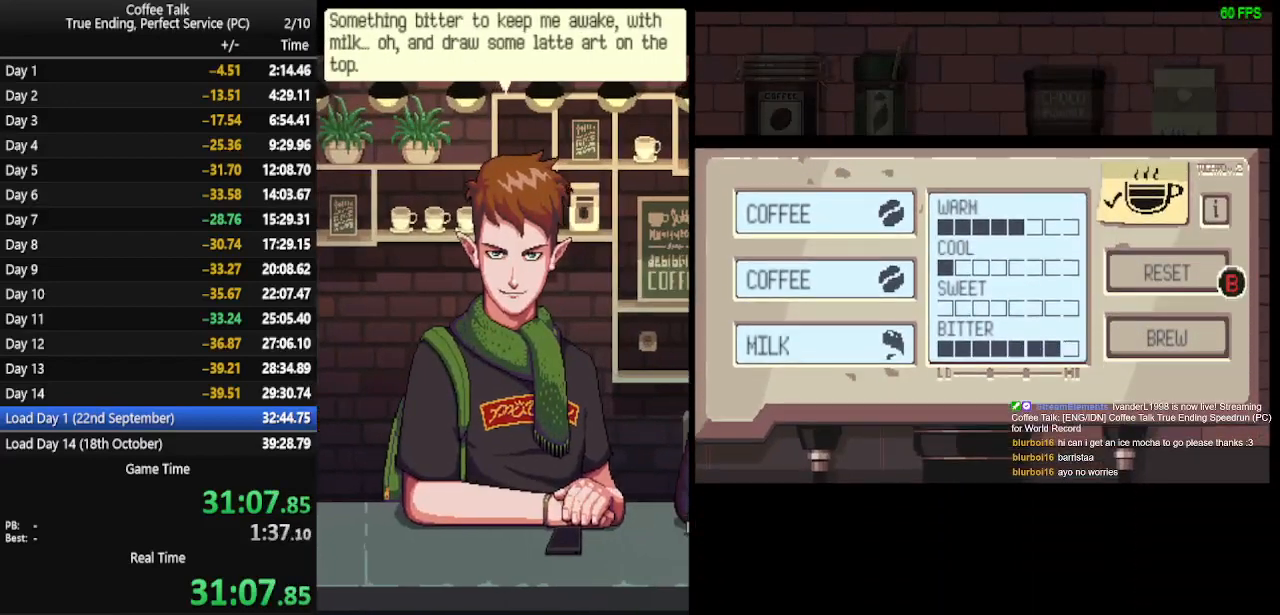
{"buttons": [], "events": [[33, "CROSS", "down"], [100, "CROSS", "up"], [167, "CROSS", "down"], [233, "CROSS", "up"]]}
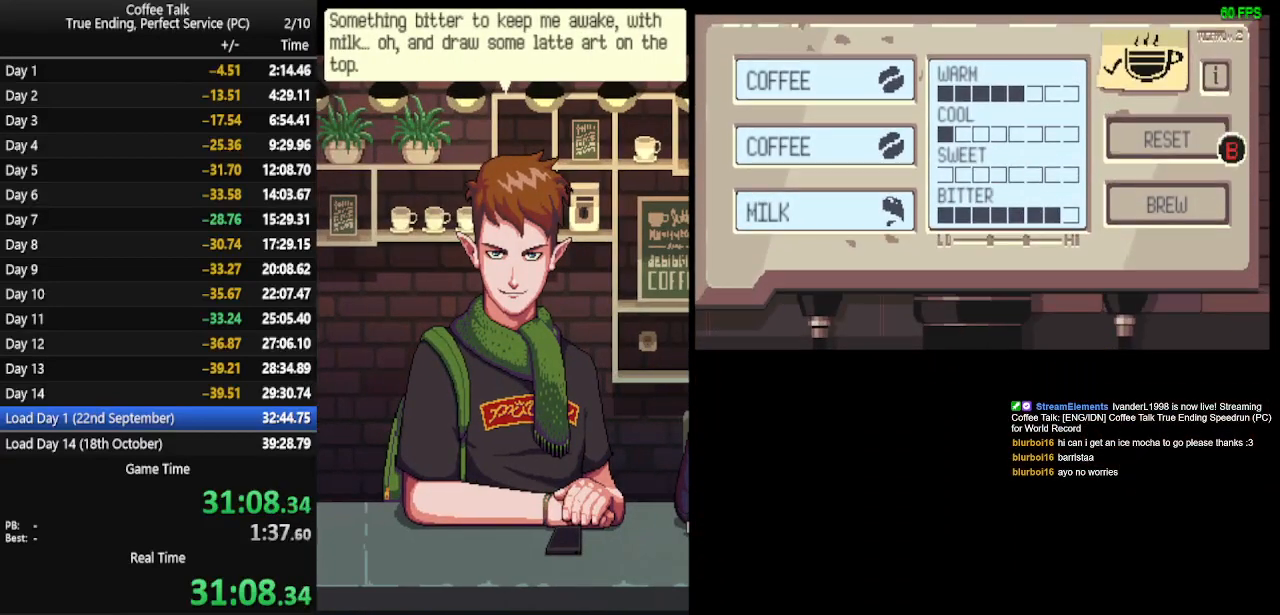
{"buttons": [], "events": []}
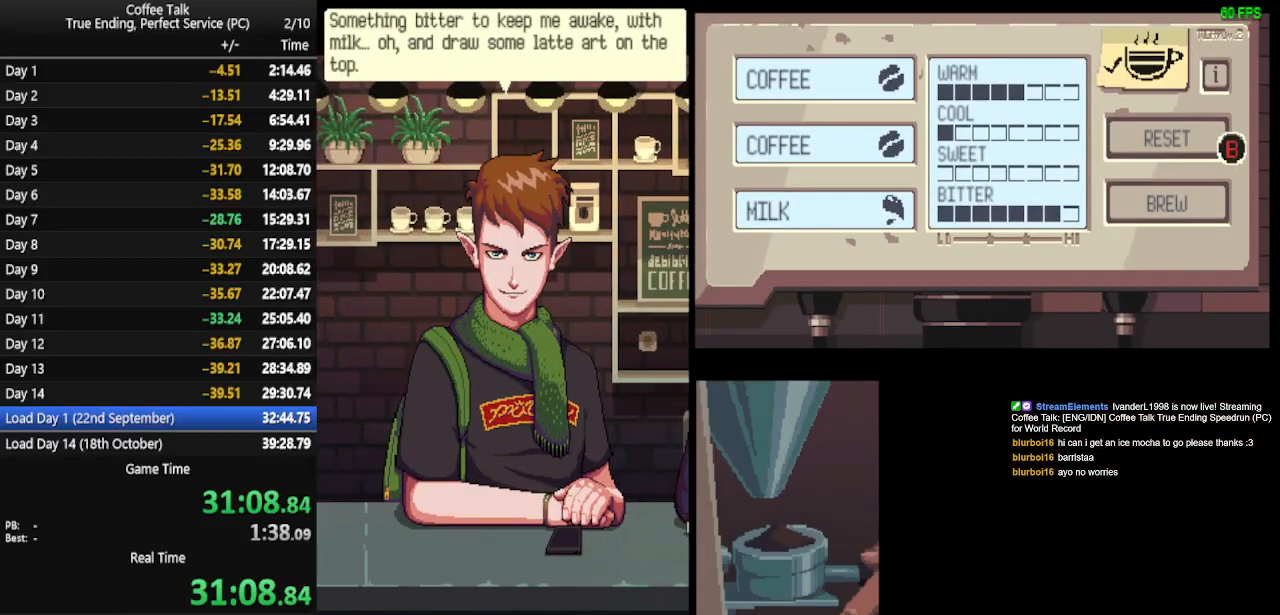
{"buttons": [], "events": []}
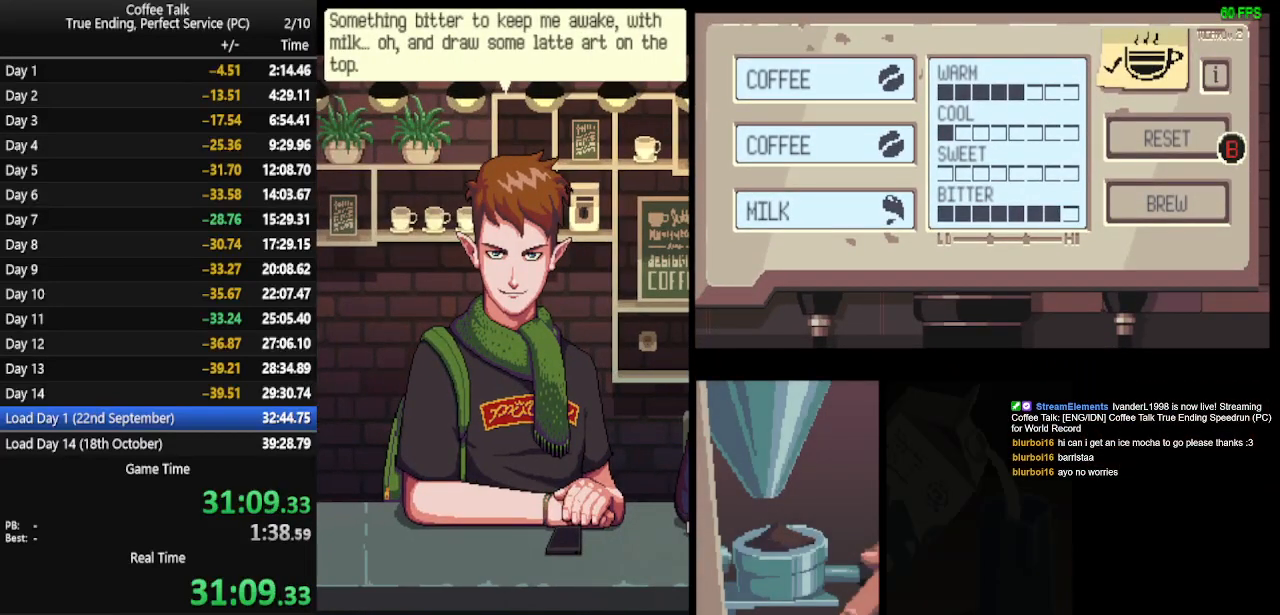
{"buttons": [], "events": []}
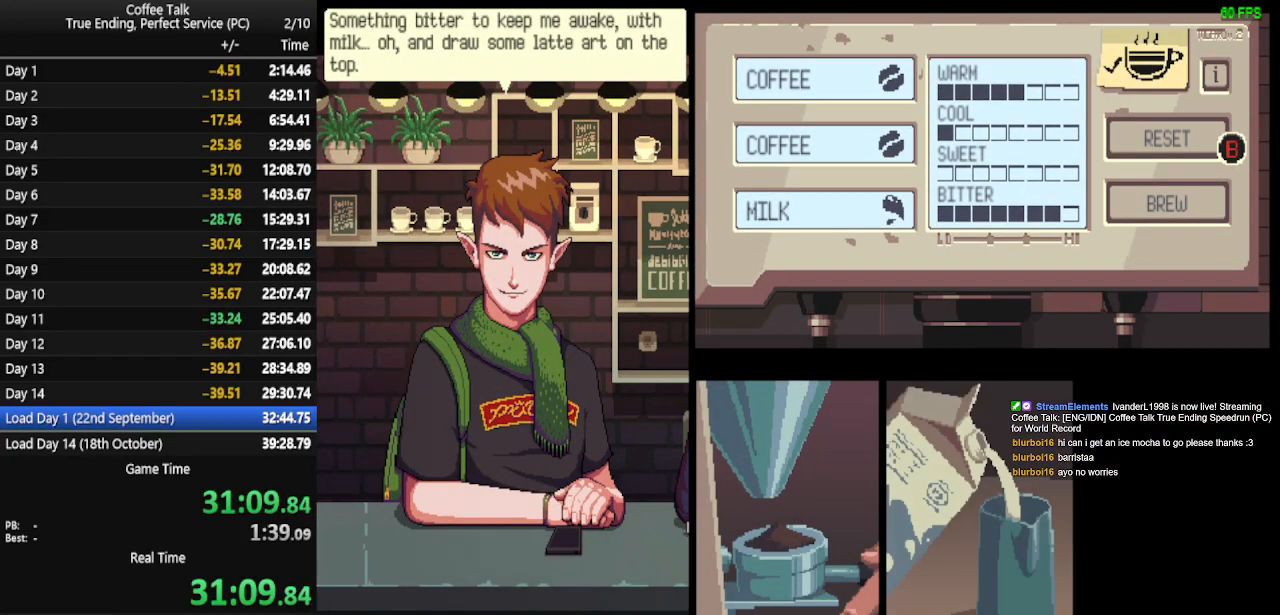
{"buttons": [], "events": []}
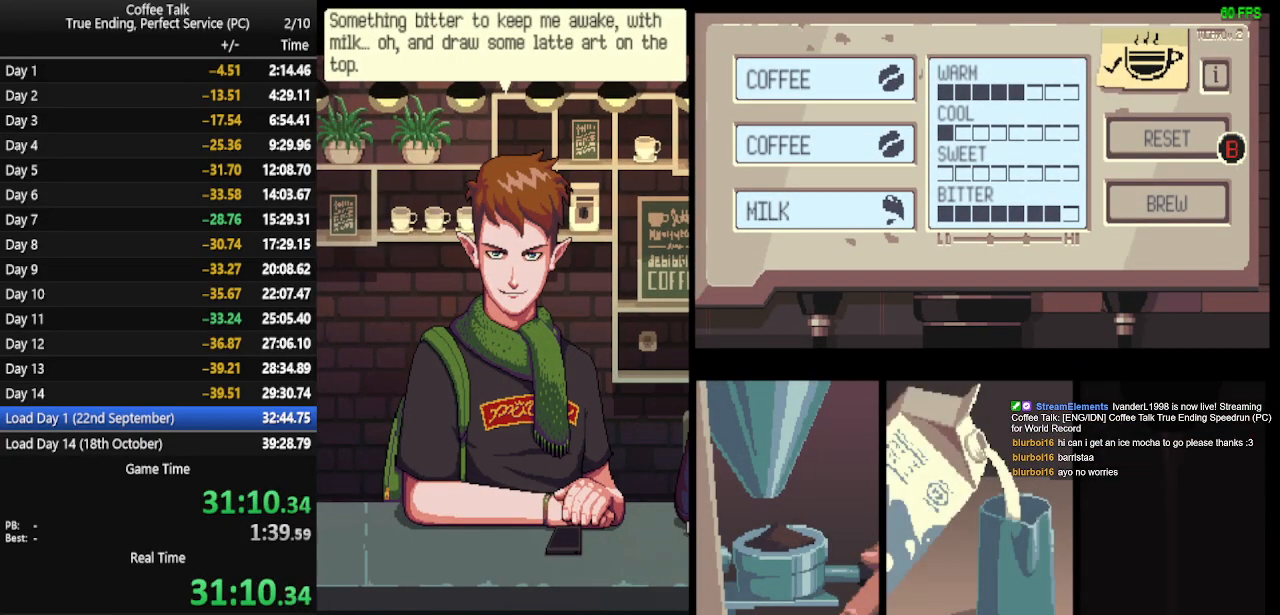
{"buttons": [], "events": []}
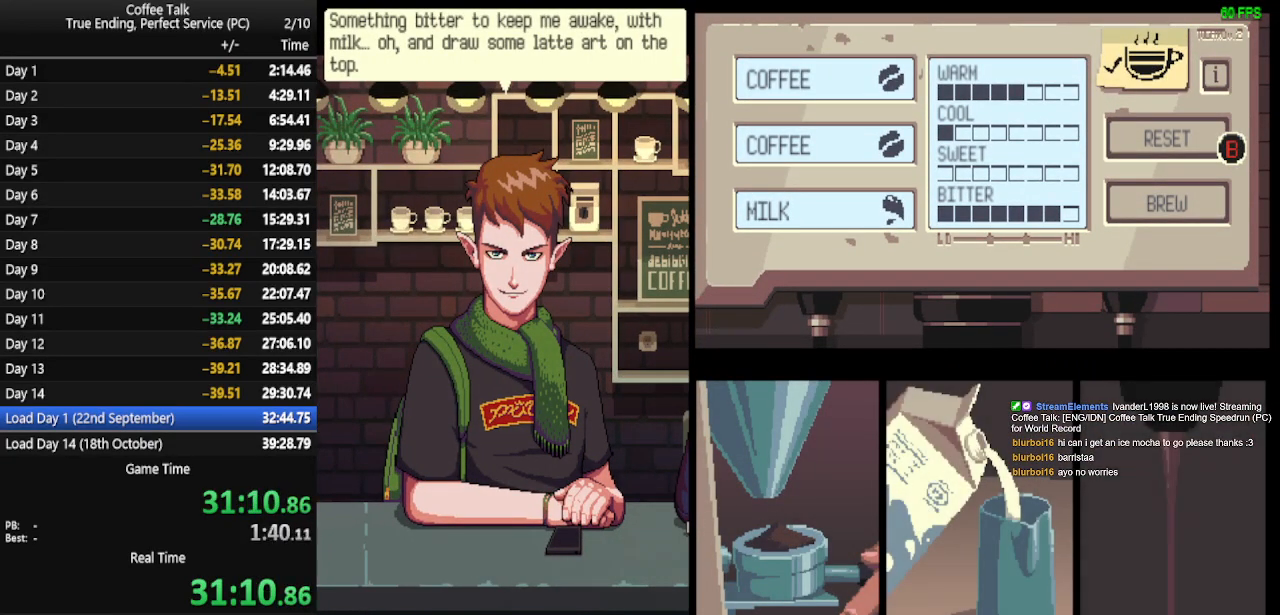
{"buttons": [], "events": []}
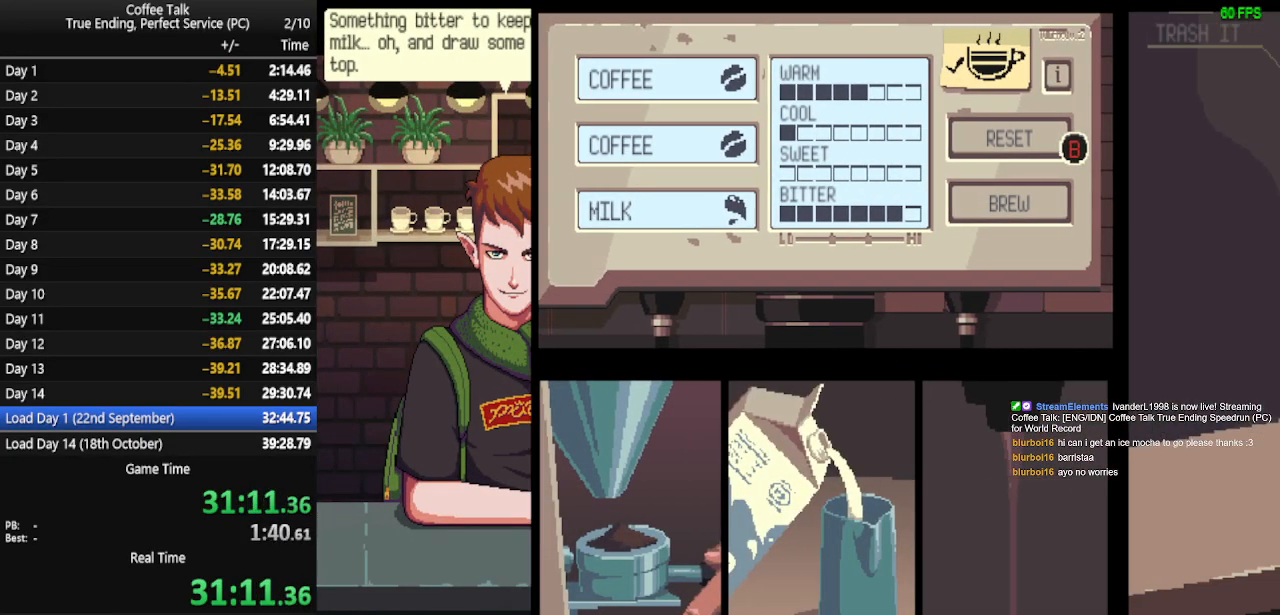
{"buttons": ["DPAD_LEFT"], "events": [[500, "DPAD_LEFT", "down"]]}
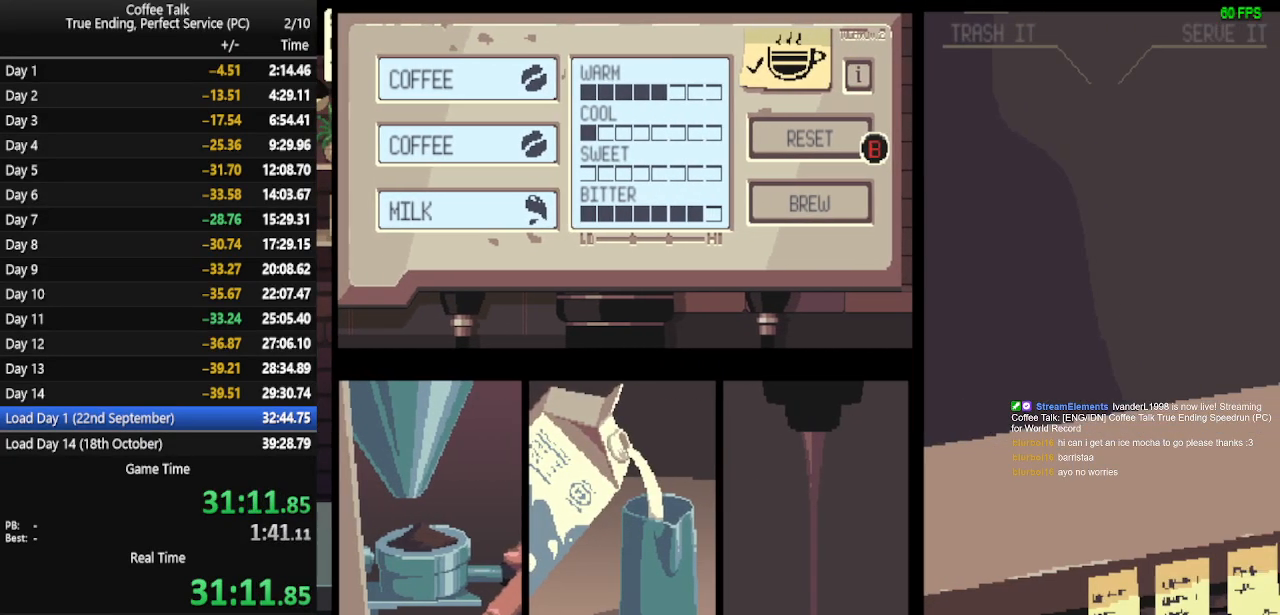
{"buttons": [], "events": [[100, "DPAD_LEFT", "up"]]}
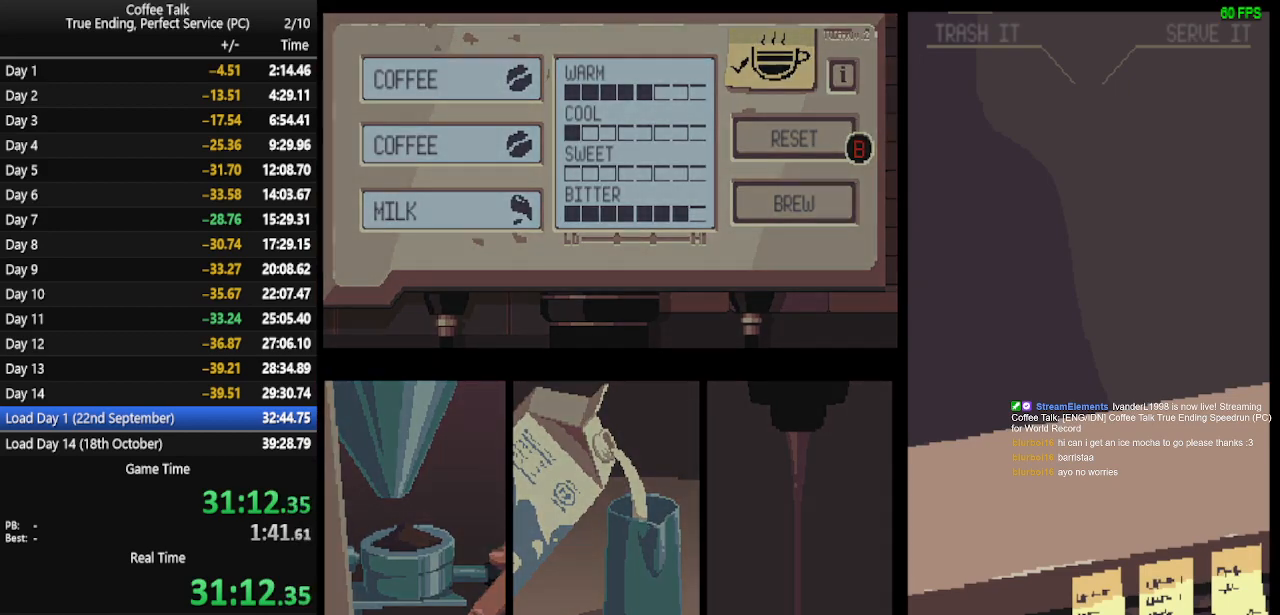
{"buttons": [], "events": []}
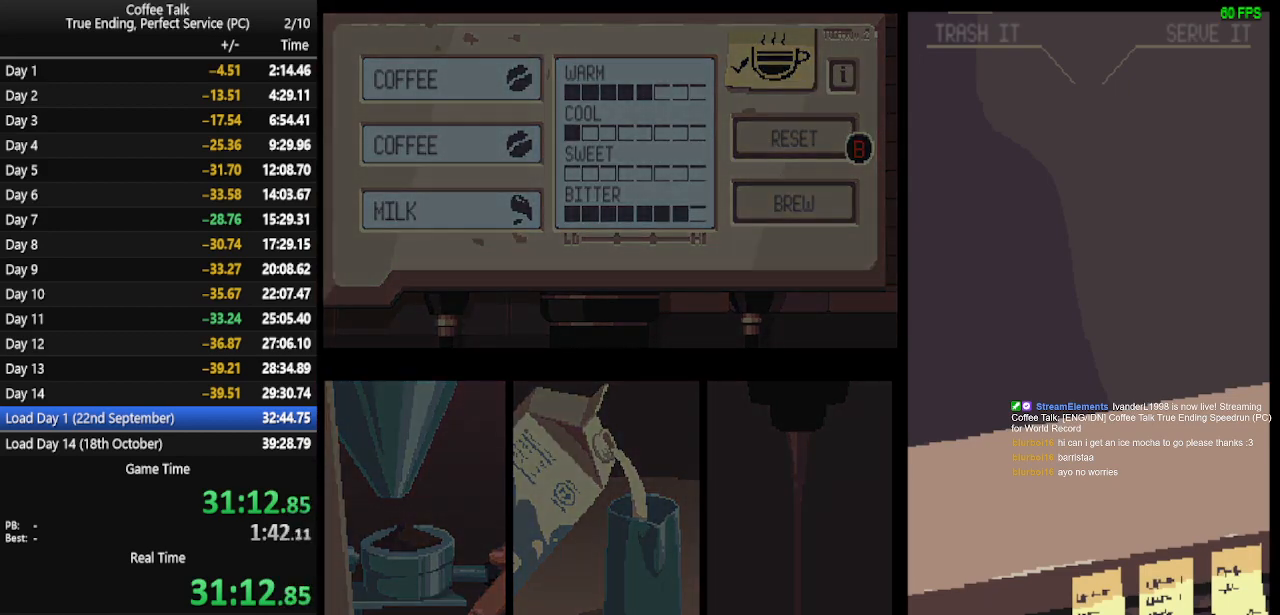
{"buttons": [], "events": []}
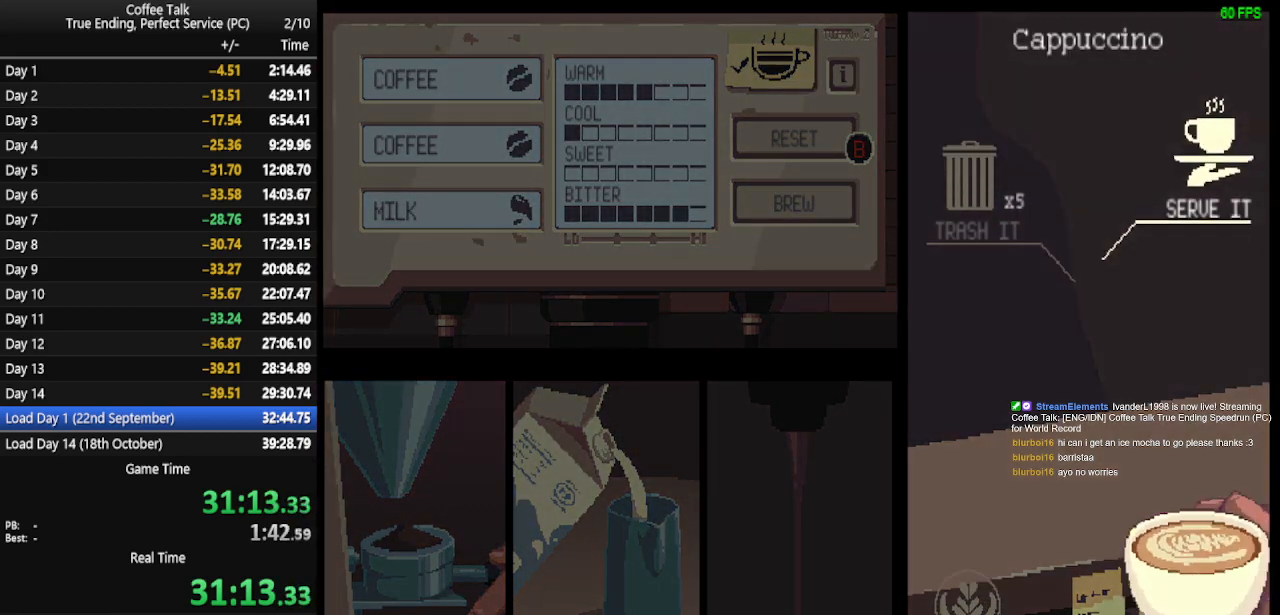
{"buttons": [], "events": [[167, "DPAD_LEFT", "down"], [300, "DPAD_LEFT", "up"]]}
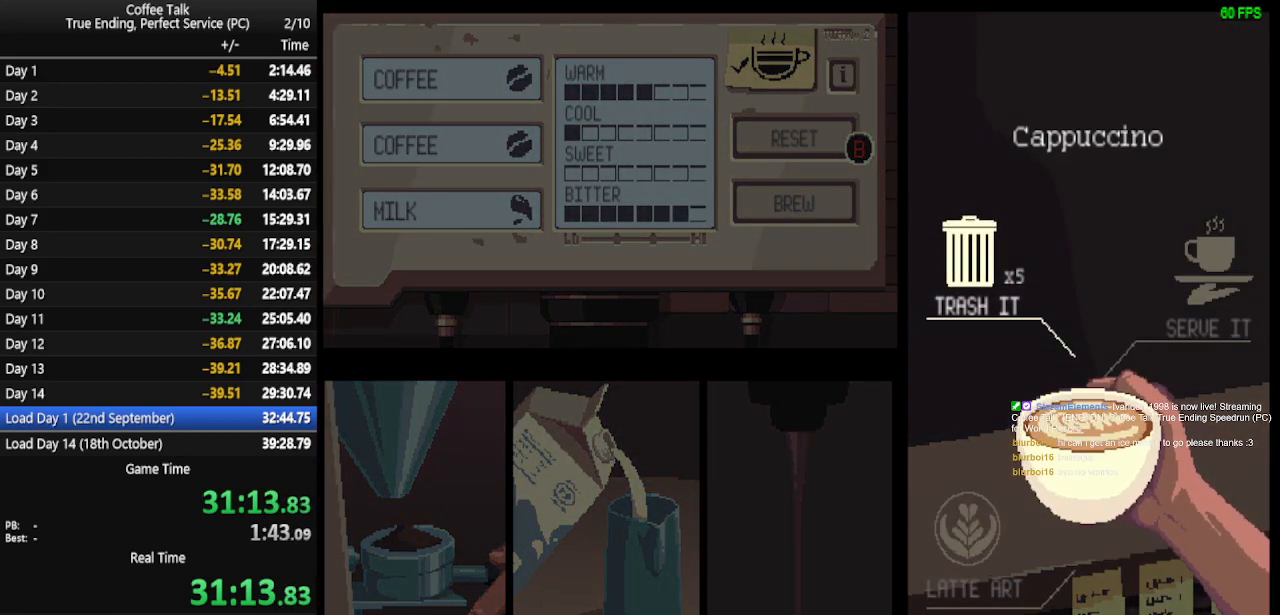
{"buttons": [], "events": [[33, "DPAD_DOWN", "down"], [100, "DPAD_DOWN", "up"], [333, "CROSS", "down"], [433, "CROSS", "up"]]}
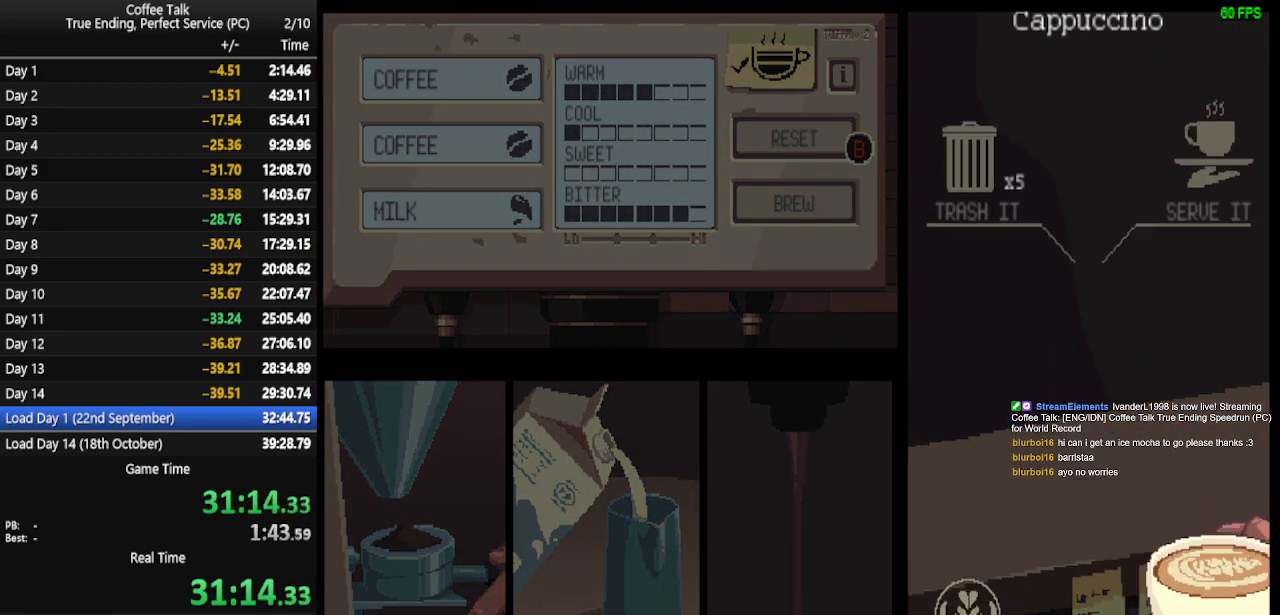
{"buttons": [], "events": [[33, "CROSS", "down"], [100, "CROSS", "up"], [167, "CROSS", "down"], [233, "CROSS", "up"], [300, "CROSS", "down"], [333, "CROSS", "up"], [400, "CROSS", "down"], [467, "CROSS", "up"]]}
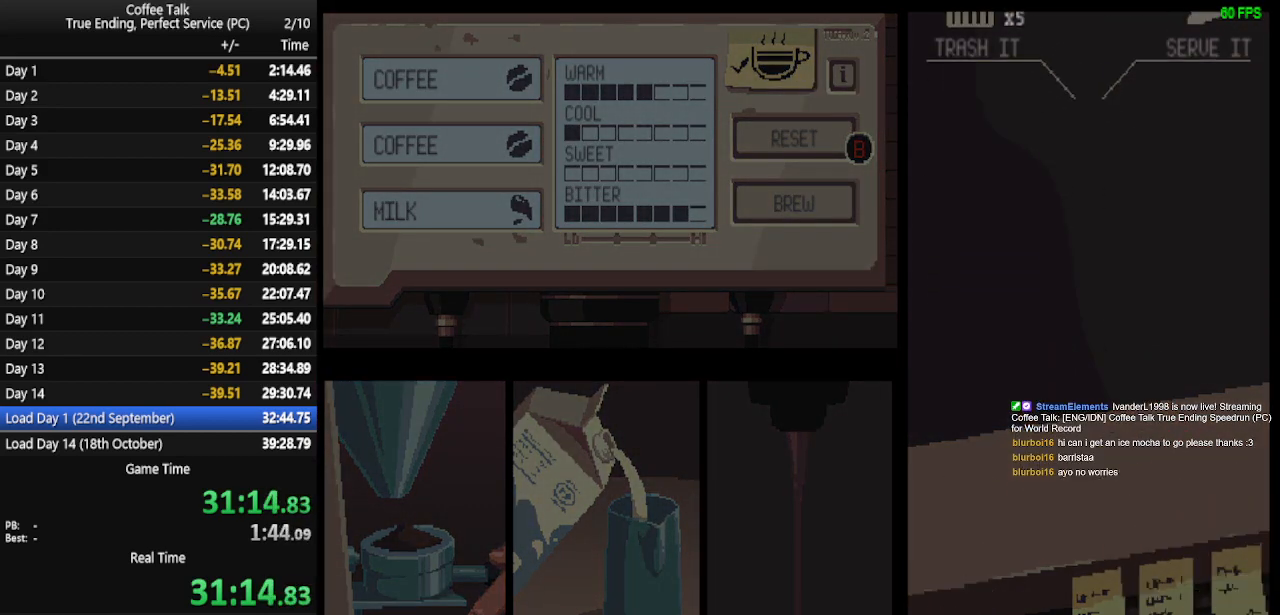
{"buttons": ["CROSS"], "events": [[33, "CROSS", "down"], [100, "CROSS", "up"], [133, "CROSS", "down"], [233, "CROSS", "up"], [267, "CROSS", "down"], [333, "CROSS", "up"], [367, "CROSS", "down"], [433, "CROSS", "up"], [500, "CROSS", "down"]]}
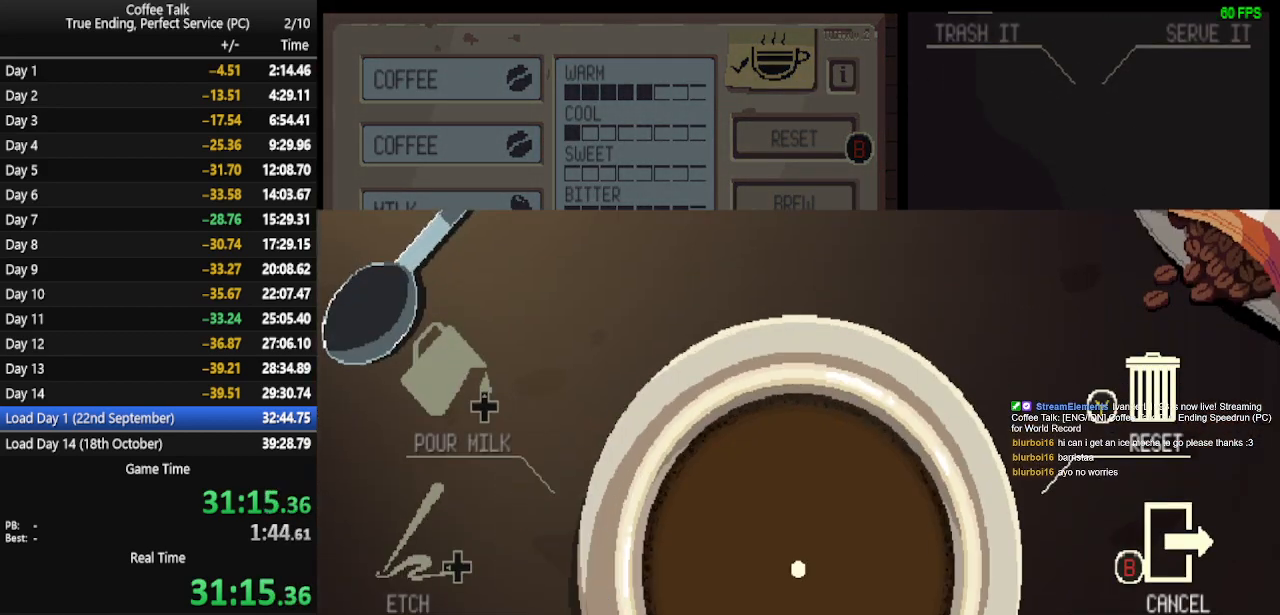
{"buttons": ["CROSS"], "events": [[67, "CROSS", "up"], [100, "CROSS", "down"], [300, "CROSS", "up"], [333, "CROSS", "down"], [433, "CROSS", "up"], [467, "CROSS", "down"]]}
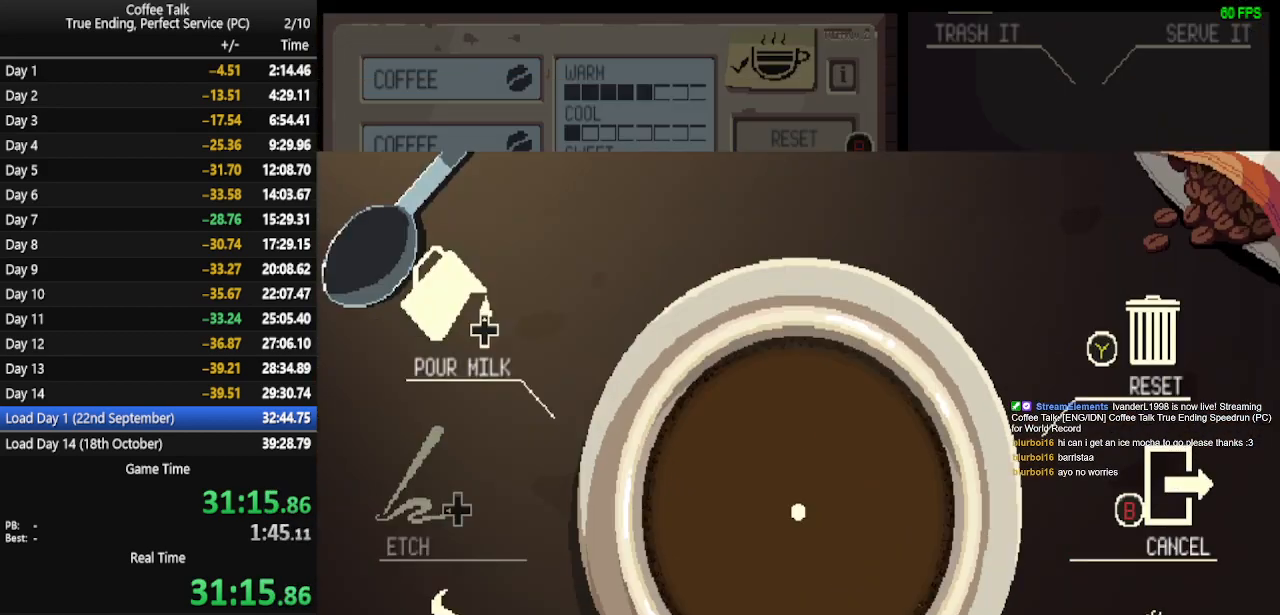
{"buttons": [], "events": [[33, "CROSS", "up"], [67, "CROSS", "down"], [167, "CROSS", "up"], [200, "CROSS", "down"], [267, "CROSS", "up"], [300, "CROSS", "down"], [367, "CROSS", "up"], [433, "CROSS", "down"], [500, "CROSS", "up"]]}
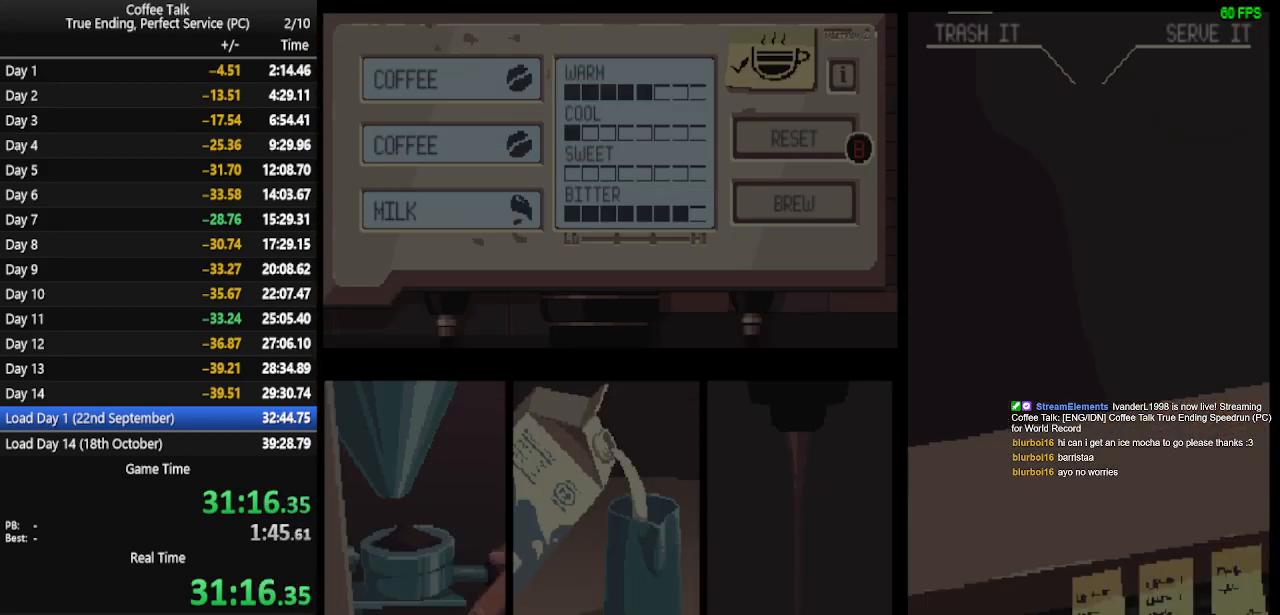
{"buttons": [], "events": [[33, "CROSS", "down"], [133, "CROSS", "up"], [167, "CROSS", "down"], [233, "CROSS", "up"]]}